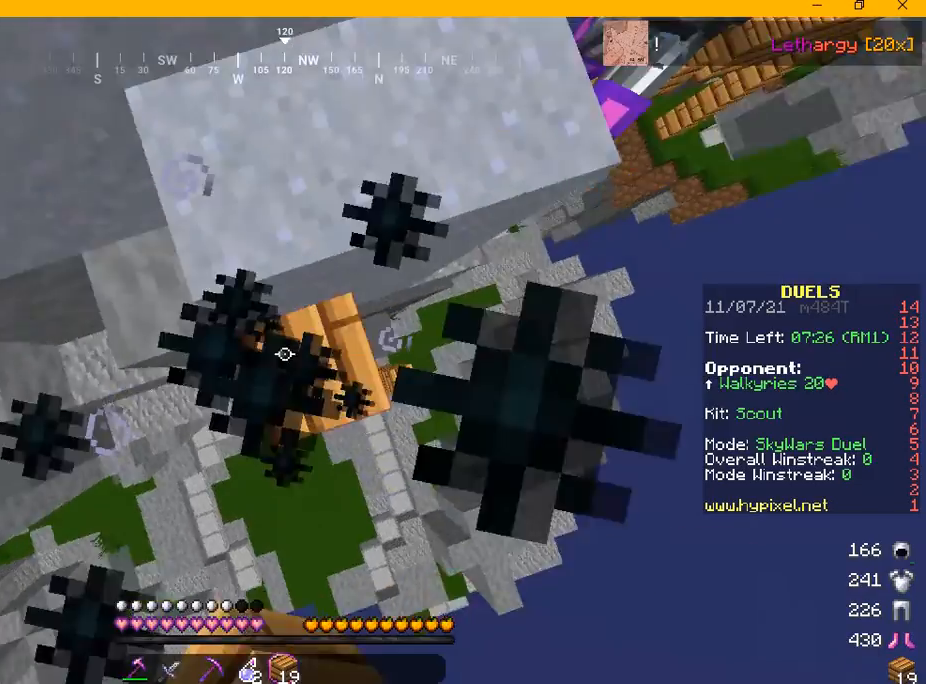
Gameplay with keyboard and mouse; each line is a JSON object with the keys and mouse buttons held at the frame after it. "events" lists presses ("down") and releases ("up") of "a", "d", "s", "w", "mouse_left" and "mouse_right" between this image and that frame as [ms after this image, input, new state], when the widget could be followed in between. "mouse_left", "mouse_right" = the "left", "right" buttons of the "mouse" list. No other keys are recorded. Fast repeated clicks can show as one long hold. Mouse movement is not recorded.
{"keys": ["w"], "mouse": [], "events": [[375, "w", "down"]]}
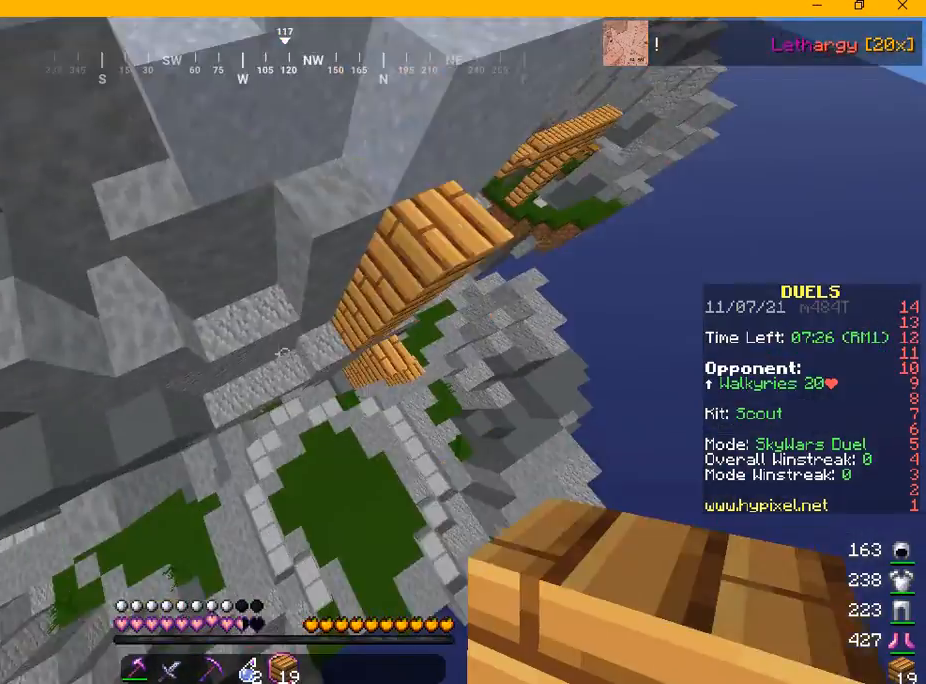
{"keys": ["w"], "mouse": [], "events": []}
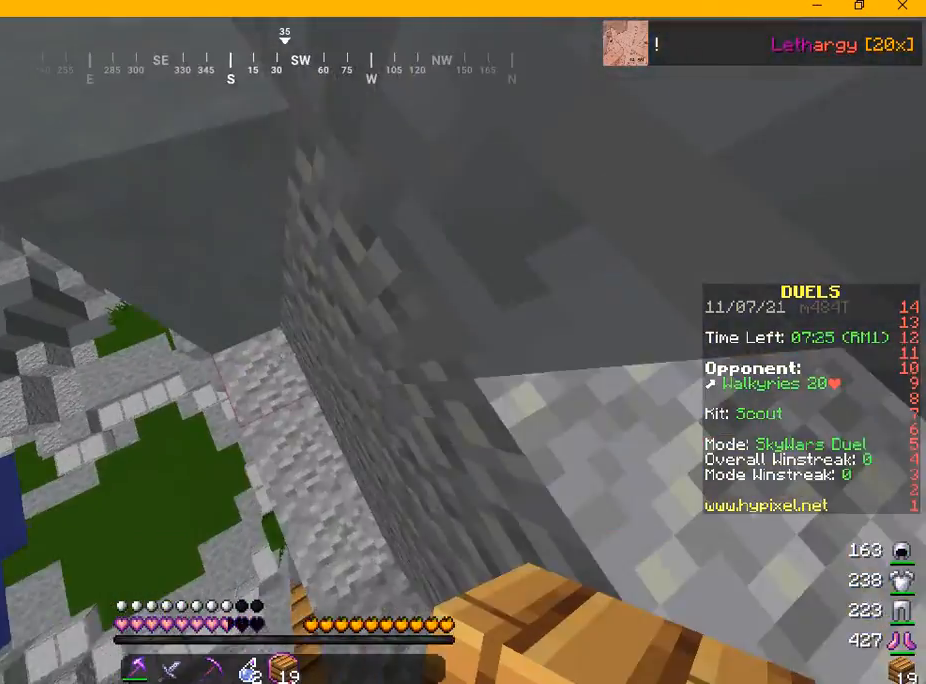
{"keys": ["a", "w"], "mouse": [], "events": [[459, "a", "down"]]}
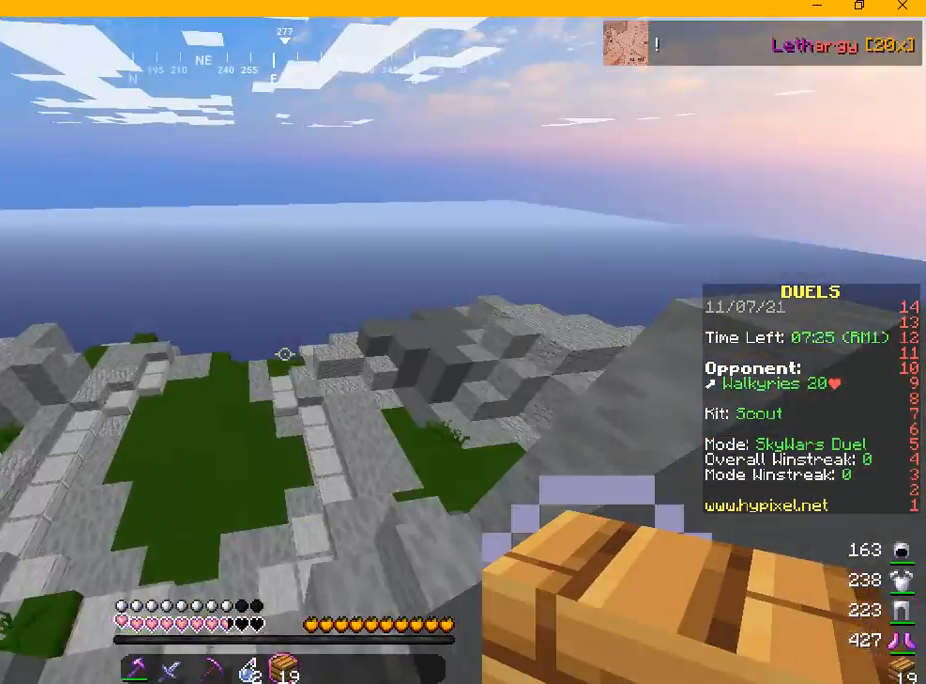
{"keys": ["w"], "mouse": [], "events": [[292, "a", "up"]]}
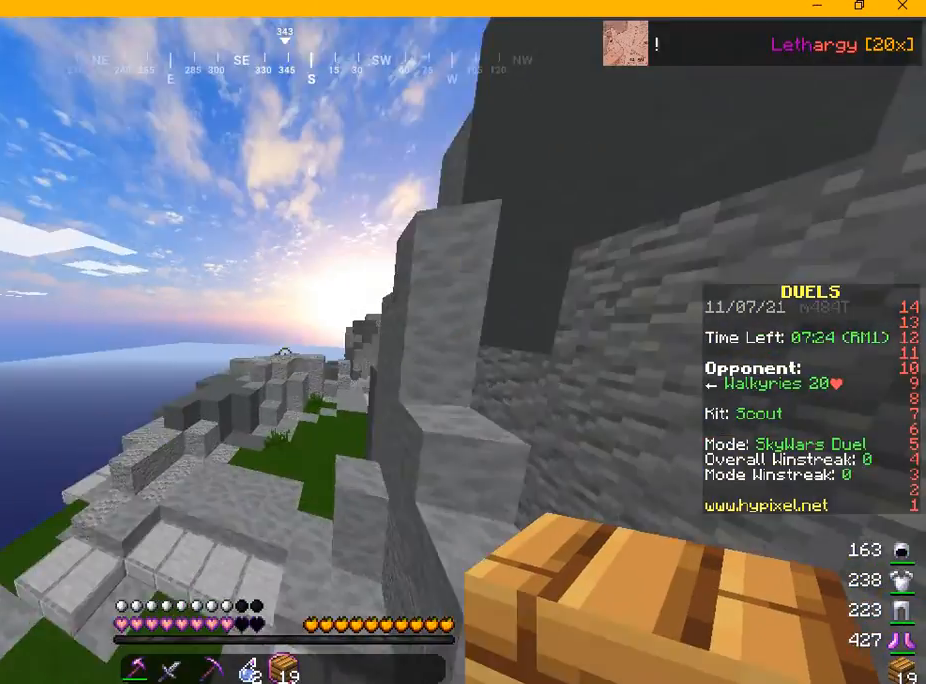
{"keys": ["w"], "mouse": [], "events": [[42, "a", "down"], [375, "a", "up"]]}
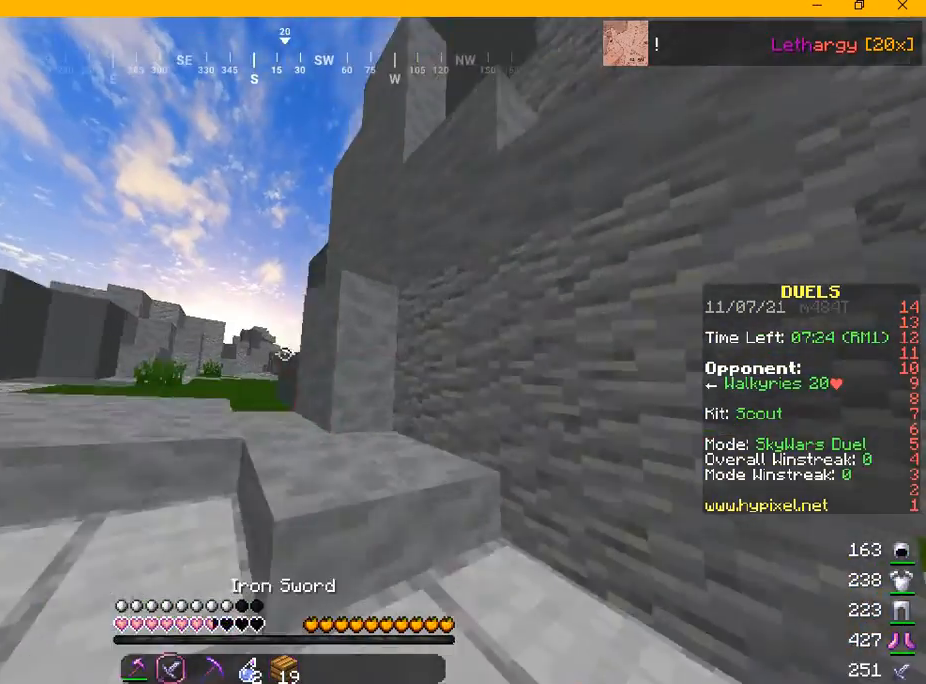
{"keys": ["a", "w"], "mouse": [], "events": [[84, "a", "down"]]}
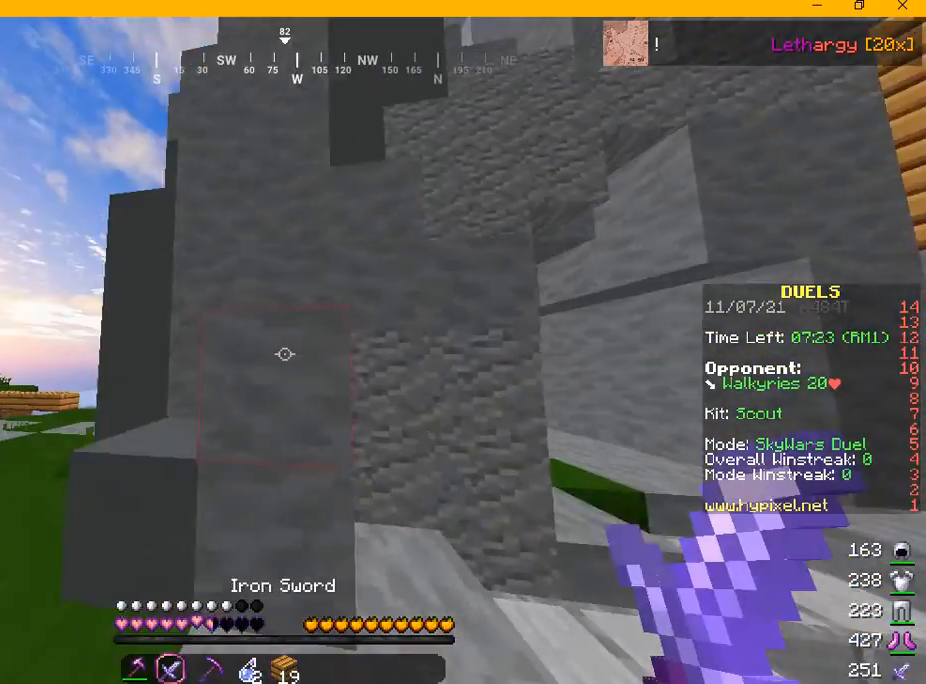
{"keys": ["a", "s"], "mouse": [], "events": [[125, "w", "up"], [250, "s", "down"]]}
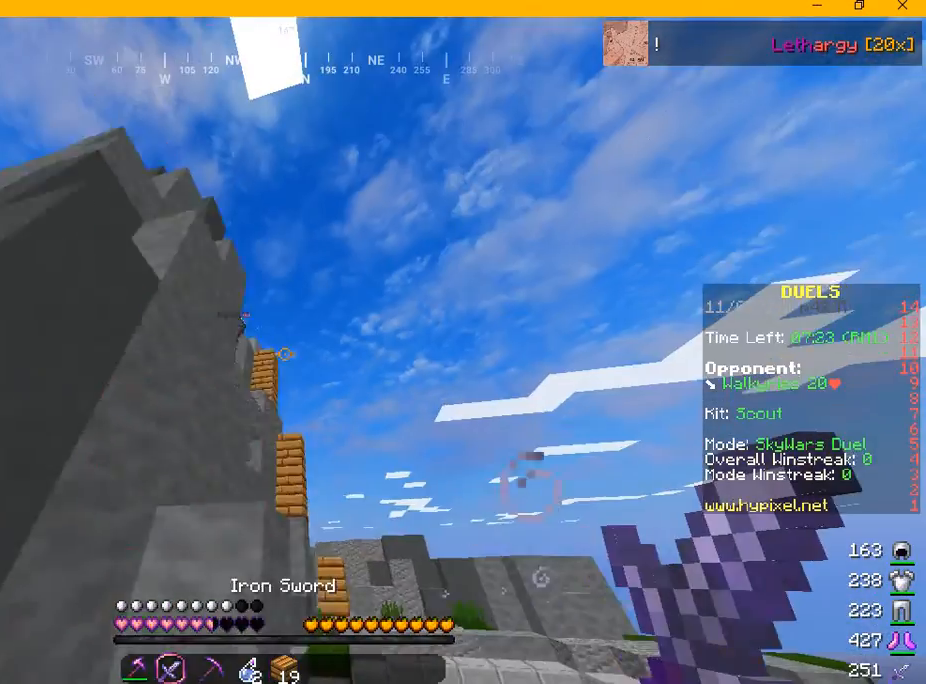
{"keys": ["d", "s"], "mouse": [], "events": [[292, "a", "up"], [417, "d", "down"]]}
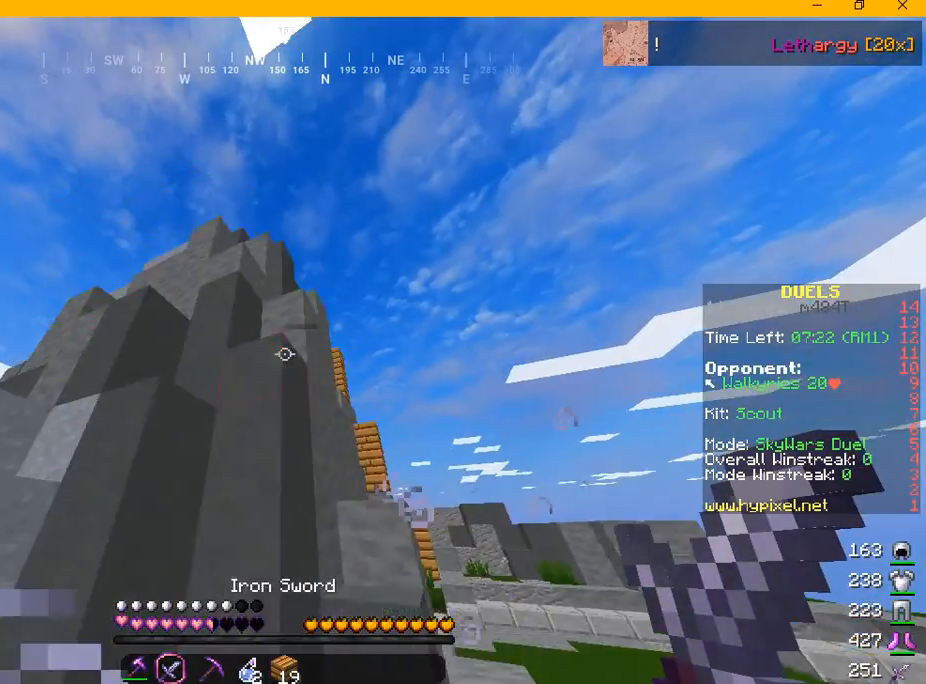
{"keys": [], "mouse": [], "events": [[42, "s", "up"], [125, "d", "up"]]}
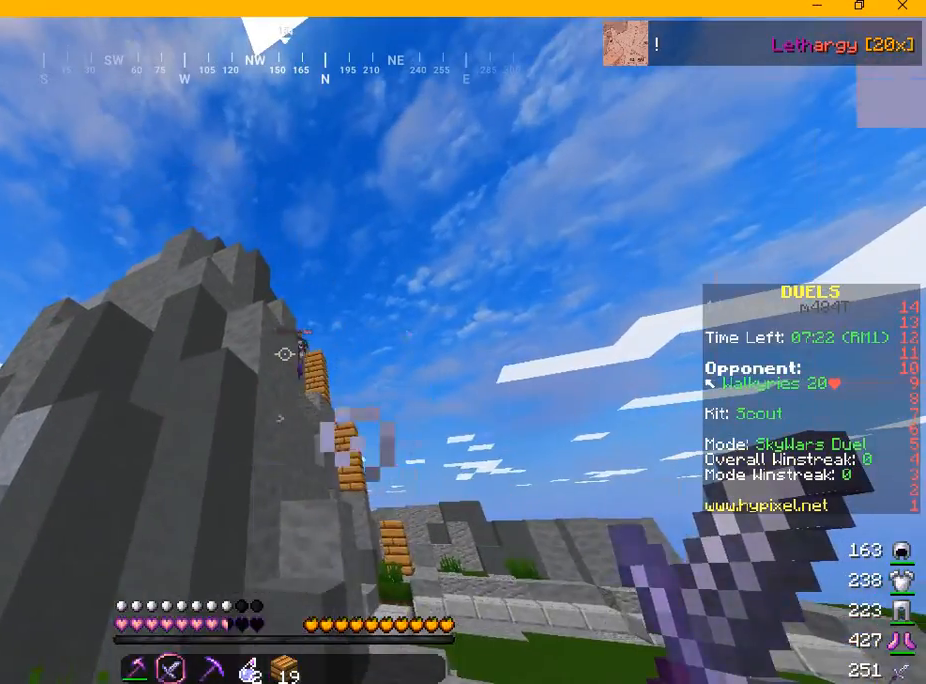
{"keys": ["a", "w"], "mouse": [], "events": [[209, "a", "down"], [334, "w", "down"]]}
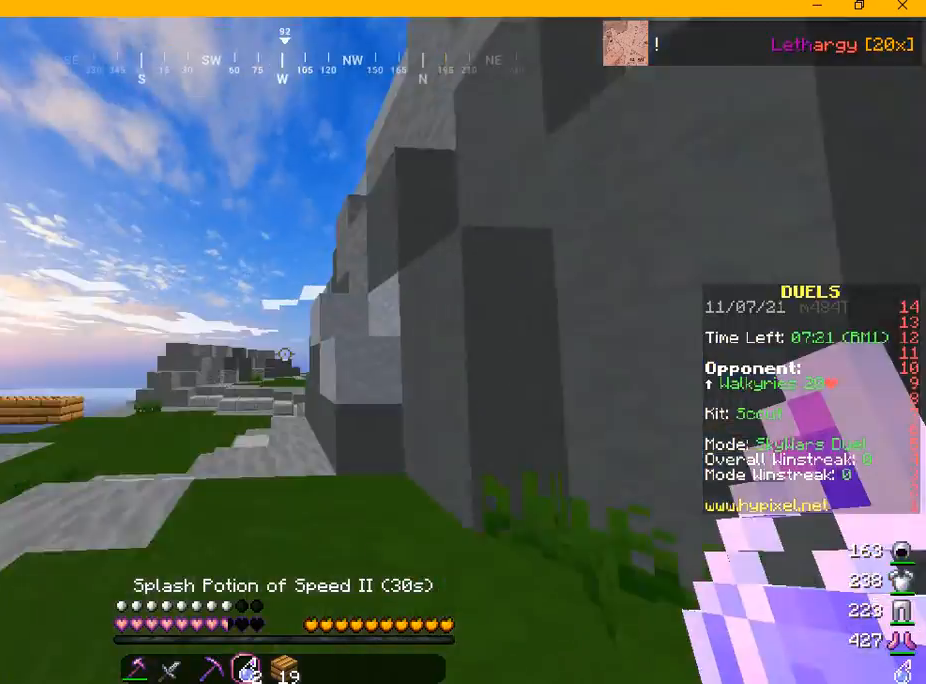
{"keys": ["w"], "mouse": [], "events": [[167, "a", "up"]]}
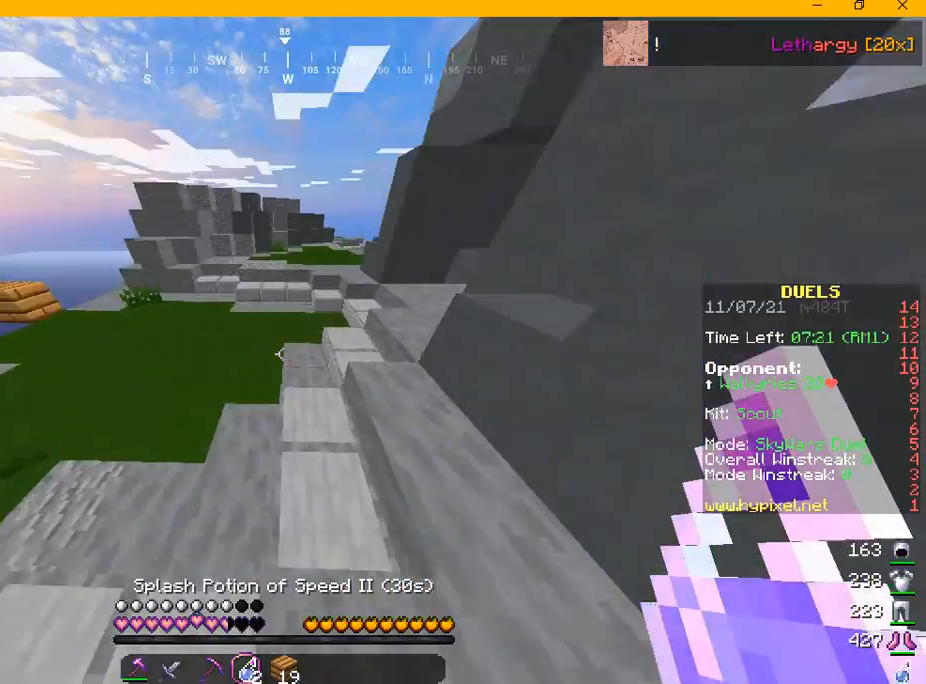
{"keys": ["w"], "mouse": []}
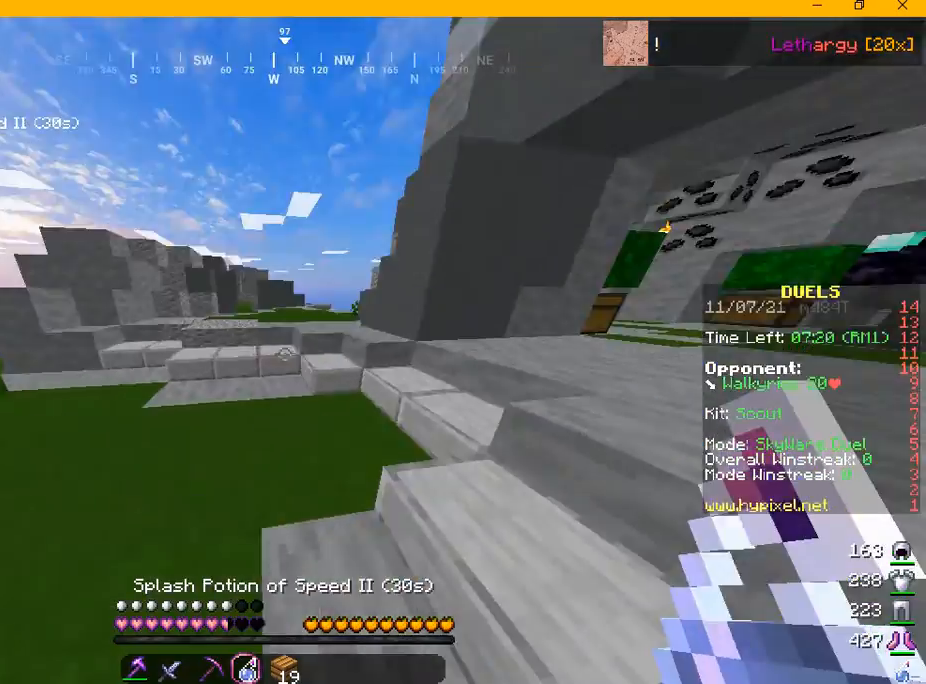
{"keys": [], "mouse": [], "events": [[167, "a", "down"], [375, "w", "up"], [459, "a", "up"]]}
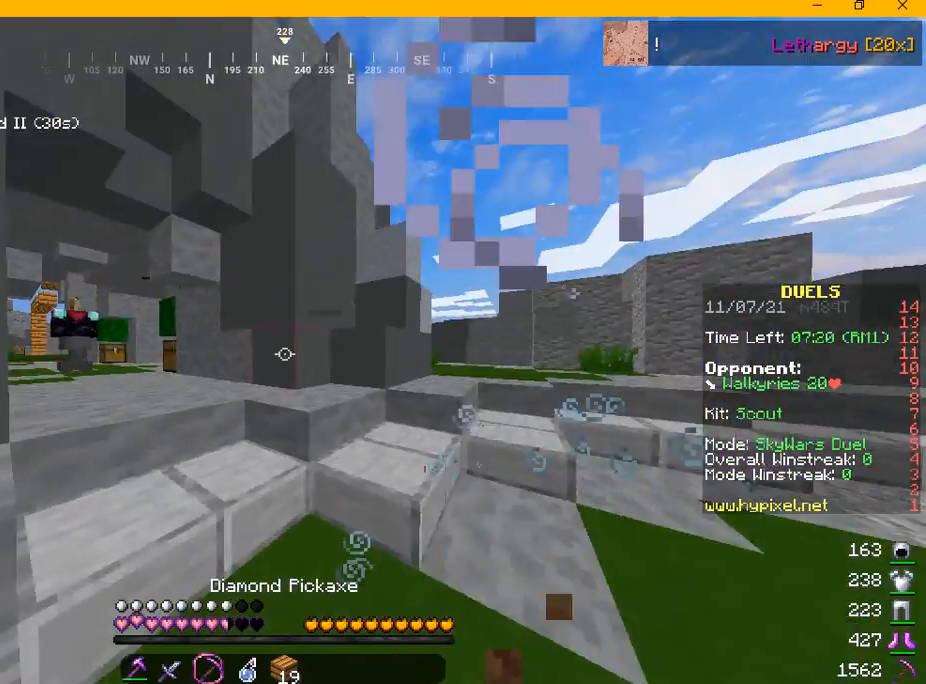
{"keys": ["d"], "mouse": [], "events": [[334, "d", "down"]]}
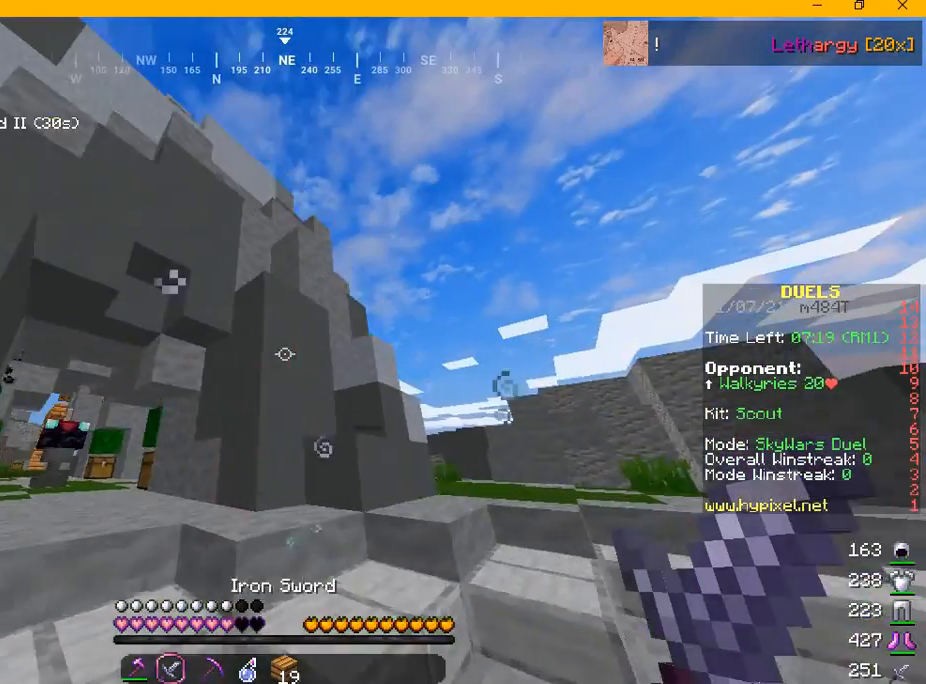
{"keys": ["d", "w"], "mouse": [], "events": [[250, "w", "down"]]}
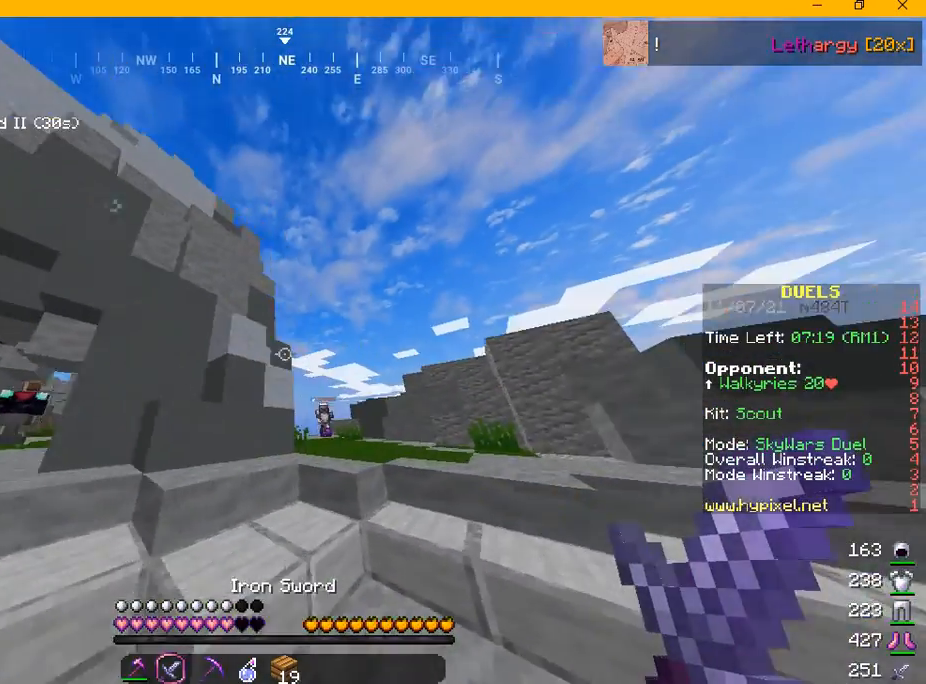
{"keys": ["w"], "mouse": [], "events": [[292, "d", "up"]]}
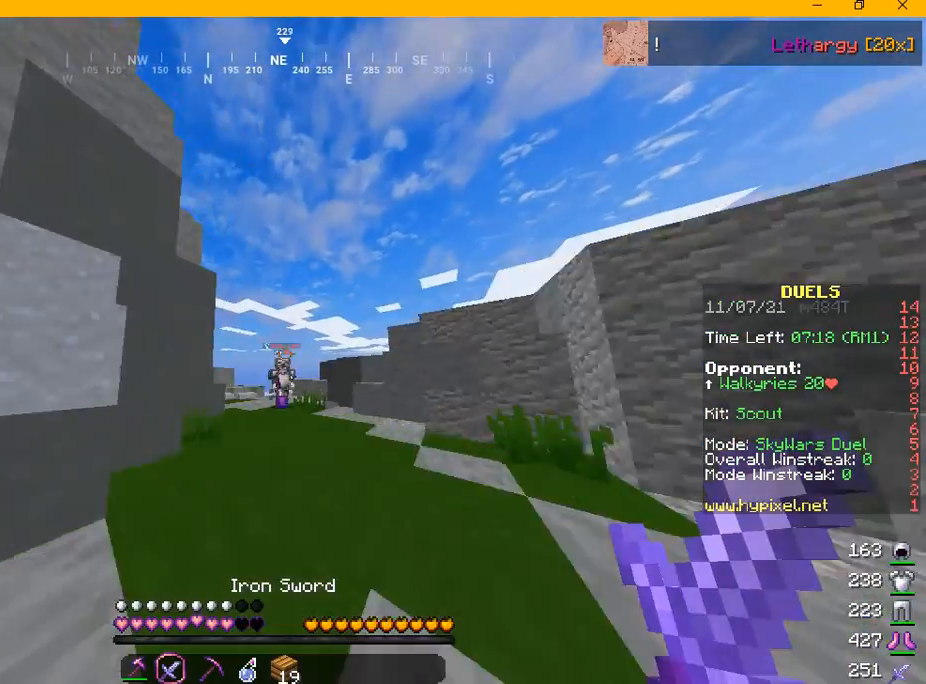
{"keys": ["d", "w"], "mouse": ["left"], "events": [[459, "mouse_left", "down"], [500, "d", "down"]]}